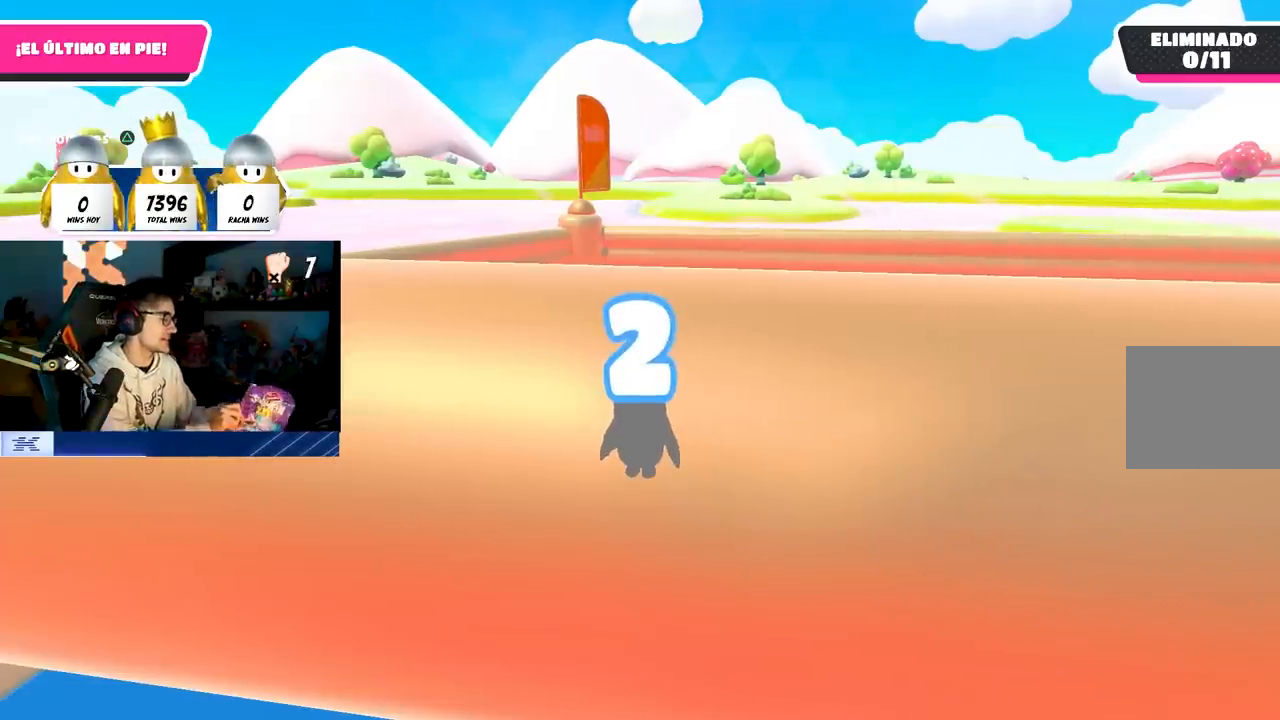
Gameplay with a controller (PlayStation layout); each line is a JSON object with the inputs held at the frame after it. "events" lists button and stick changes between this image and that frame as [ms after this image, input, new state], when the widget could be followed in between. Not read: R3.
{"buttons": [], "left_stick": "center", "right_stick": "center", "events": []}
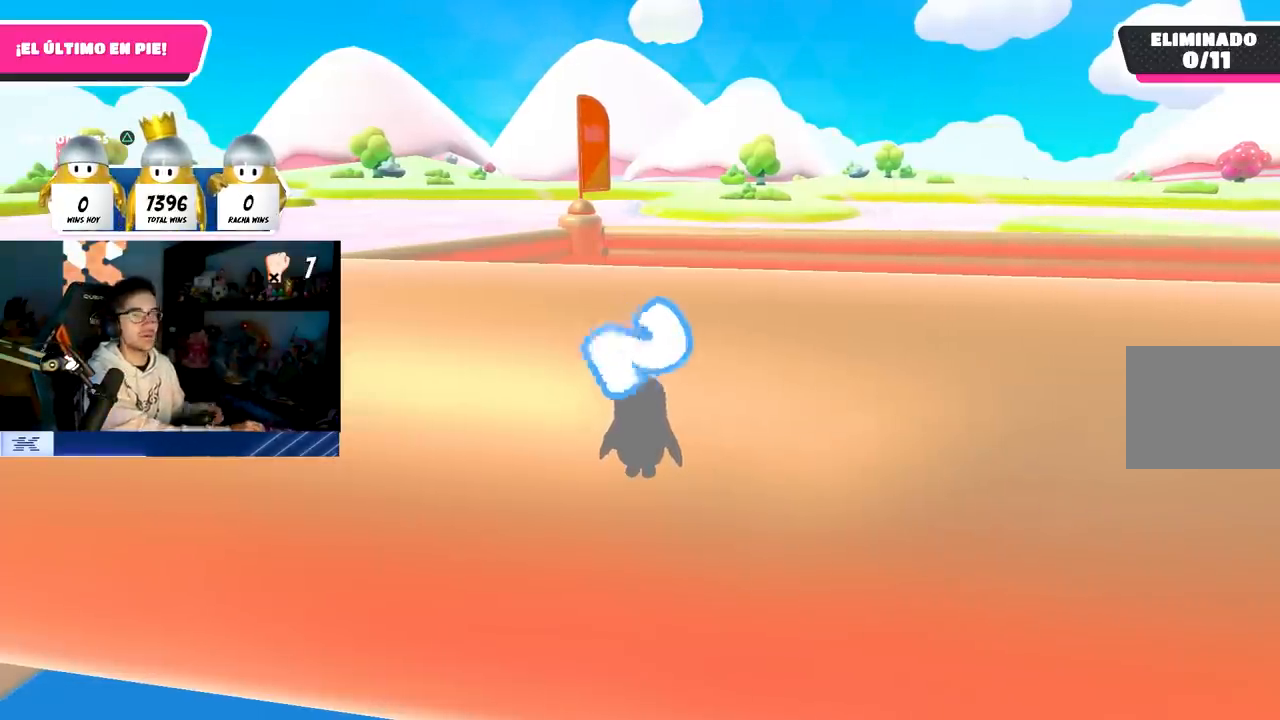
{"buttons": [], "left_stick": "center", "right_stick": "center", "events": []}
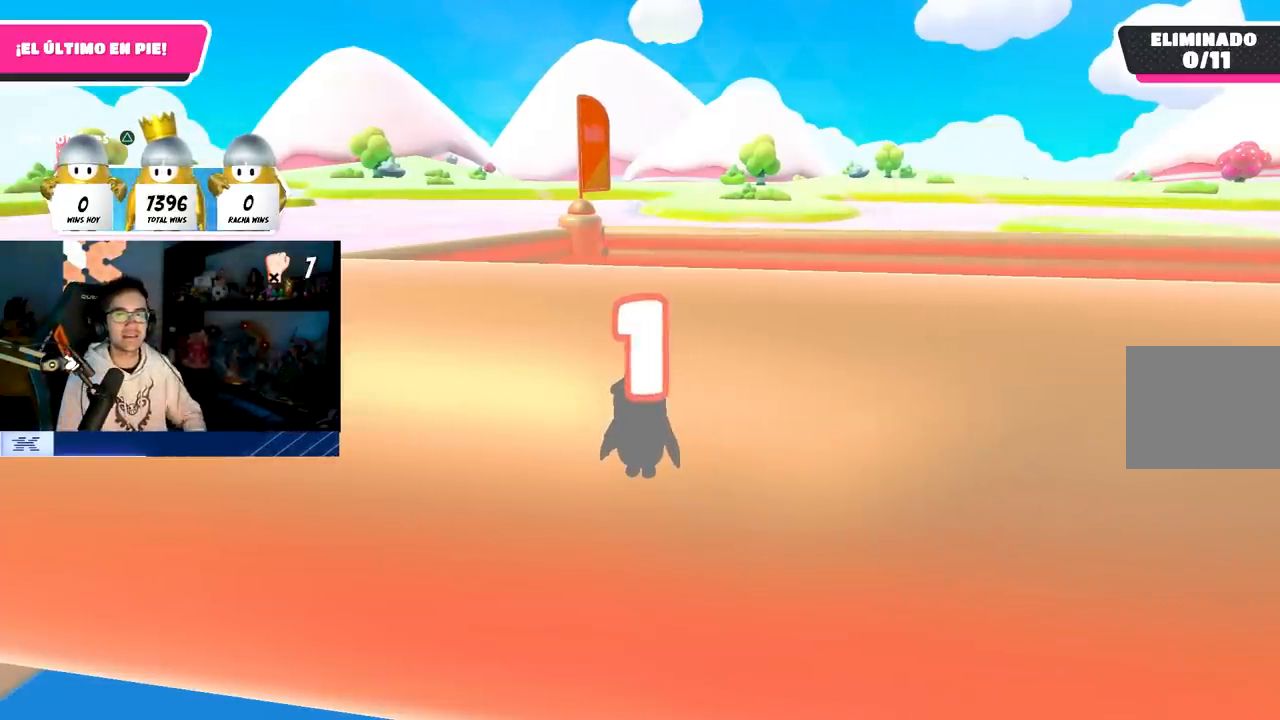
{"buttons": [], "left_stick": "center", "right_stick": "down-right", "events": [[250, "right_stick", "down-right"]]}
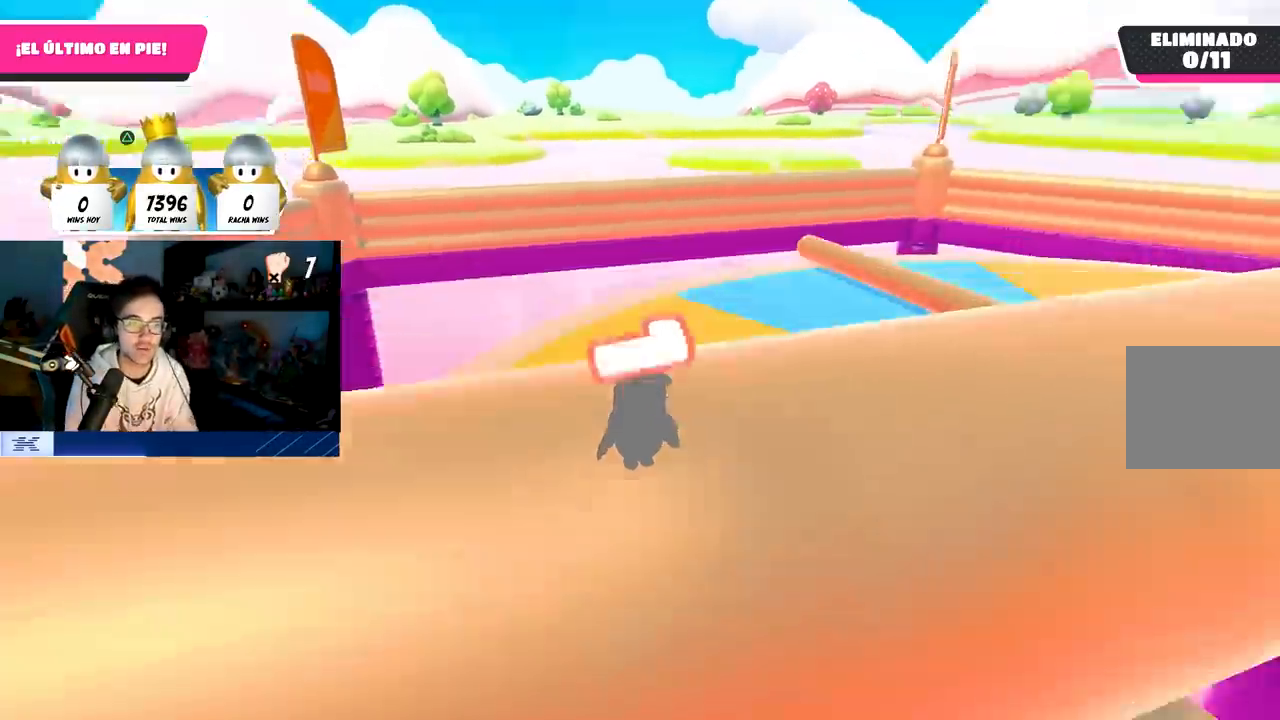
{"buttons": [], "left_stick": "center", "right_stick": "center", "events": [[500, "right_stick", "center"]]}
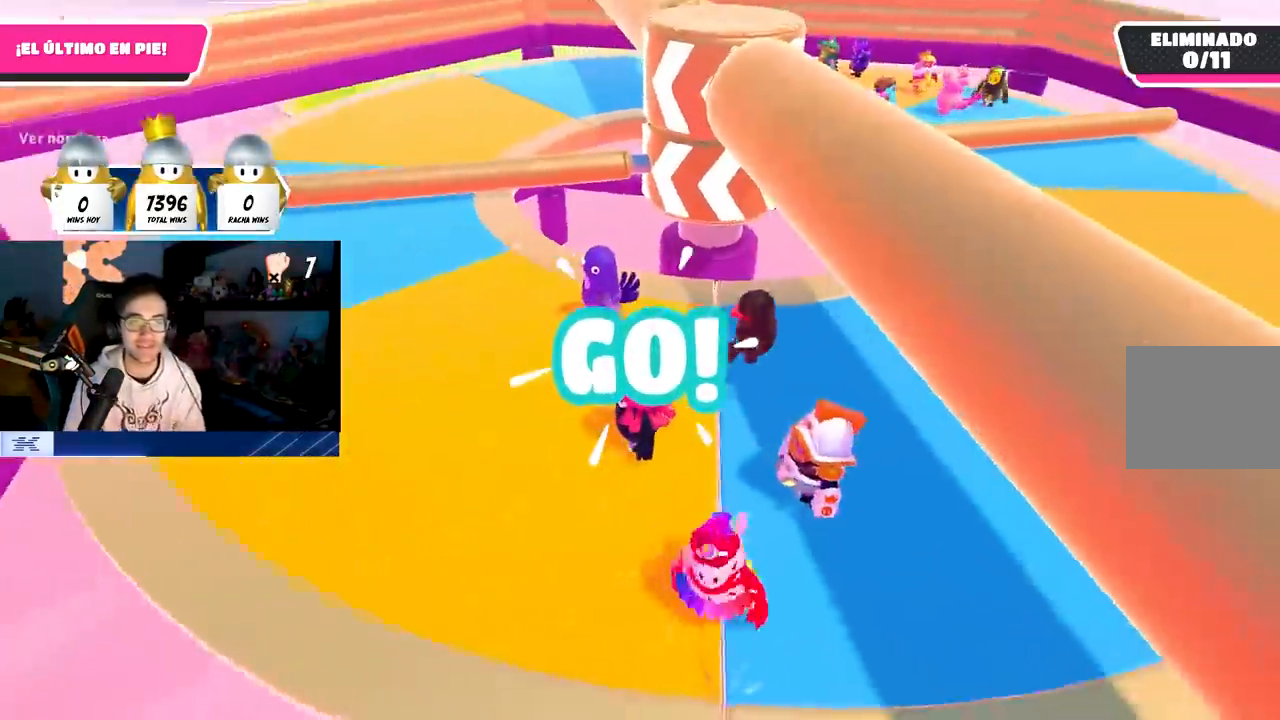
{"buttons": [], "left_stick": "center", "right_stick": "center", "events": [[300, "right_stick", "up"], [467, "right_stick", "center"]]}
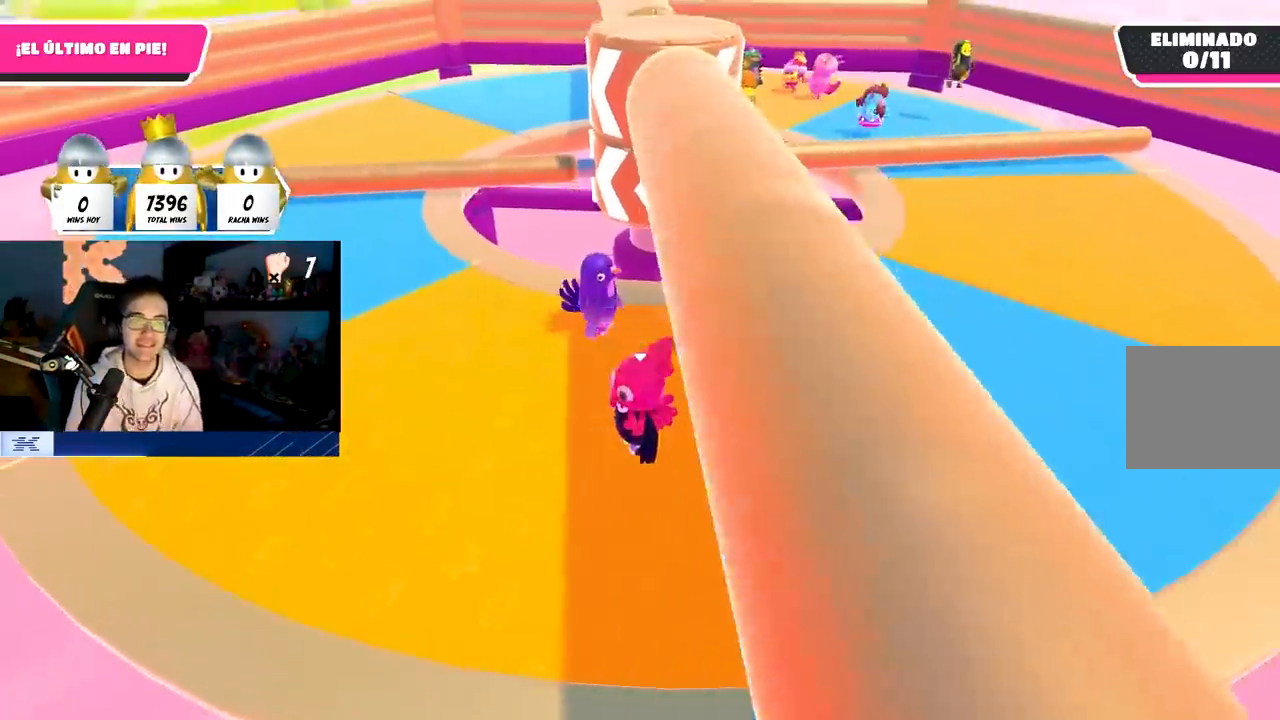
{"buttons": [], "left_stick": "center", "right_stick": "center", "events": [[167, "right_stick", "up-right"], [333, "right_stick", "center"]]}
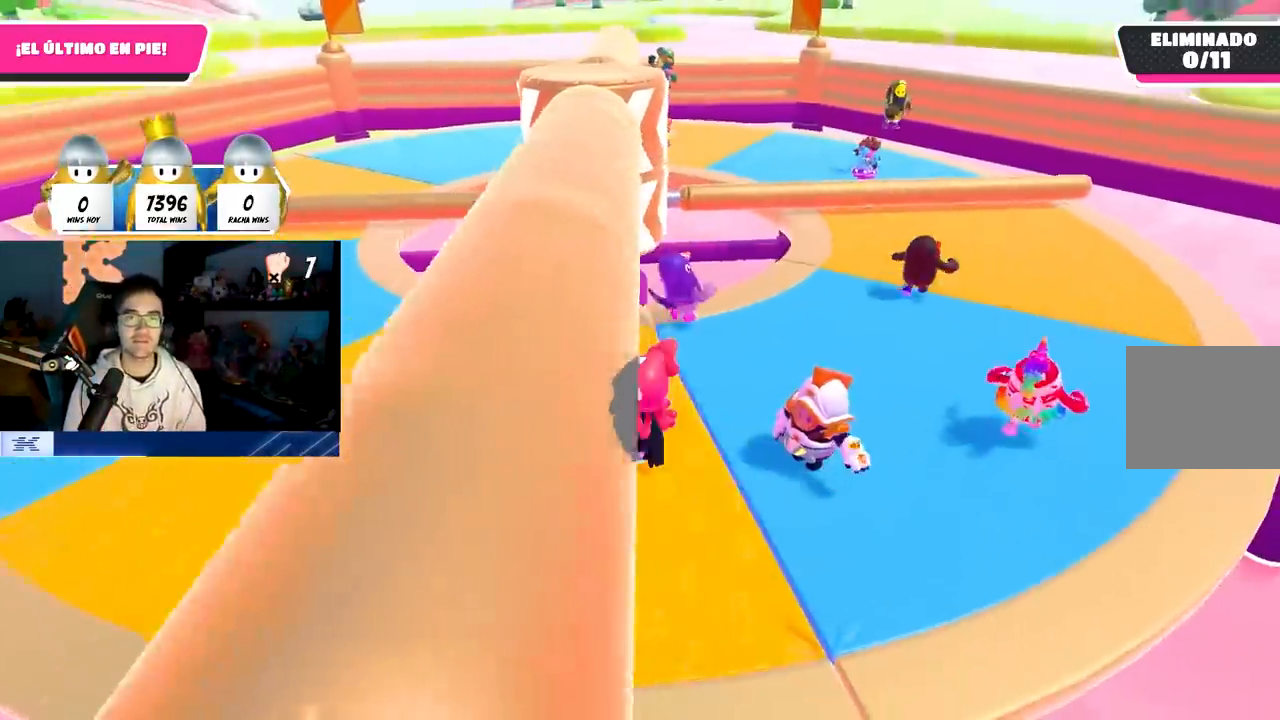
{"buttons": [], "left_stick": "center", "right_stick": "center", "events": []}
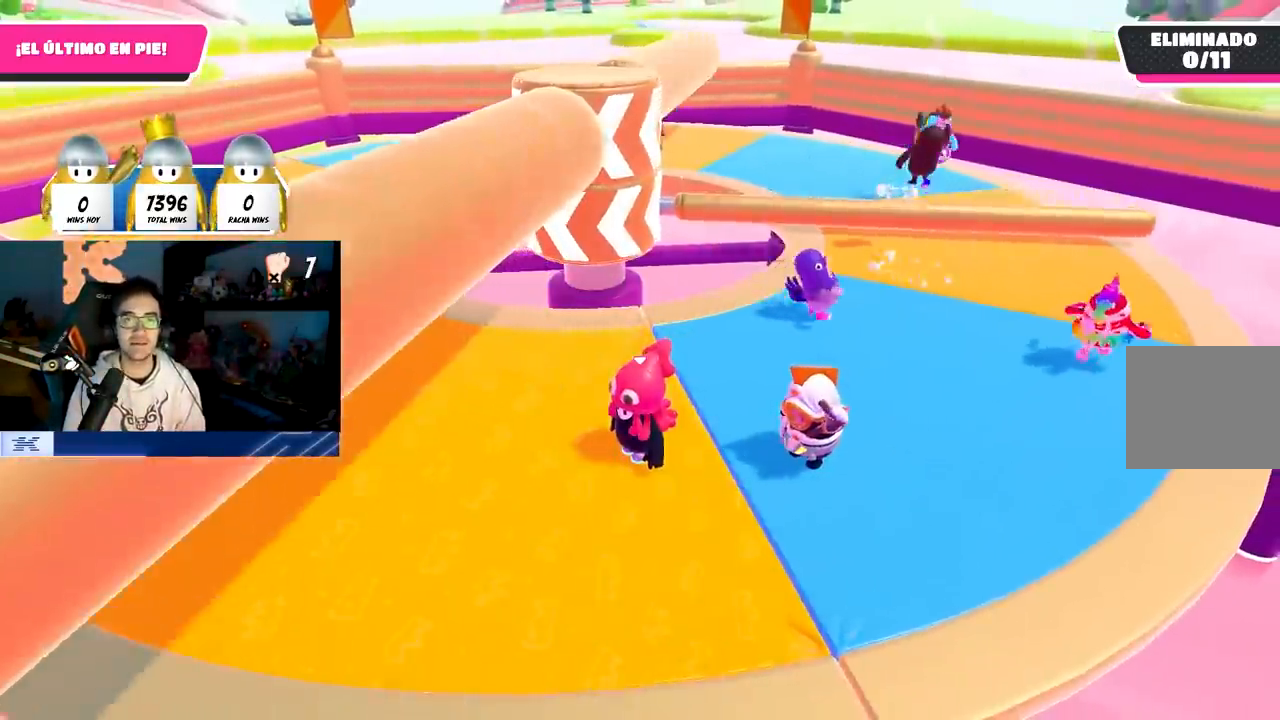
{"buttons": [], "left_stick": "up", "right_stick": "down", "events": [[100, "left_stick", "left"], [233, "left_stick", "up"], [367, "right_stick", "down"]]}
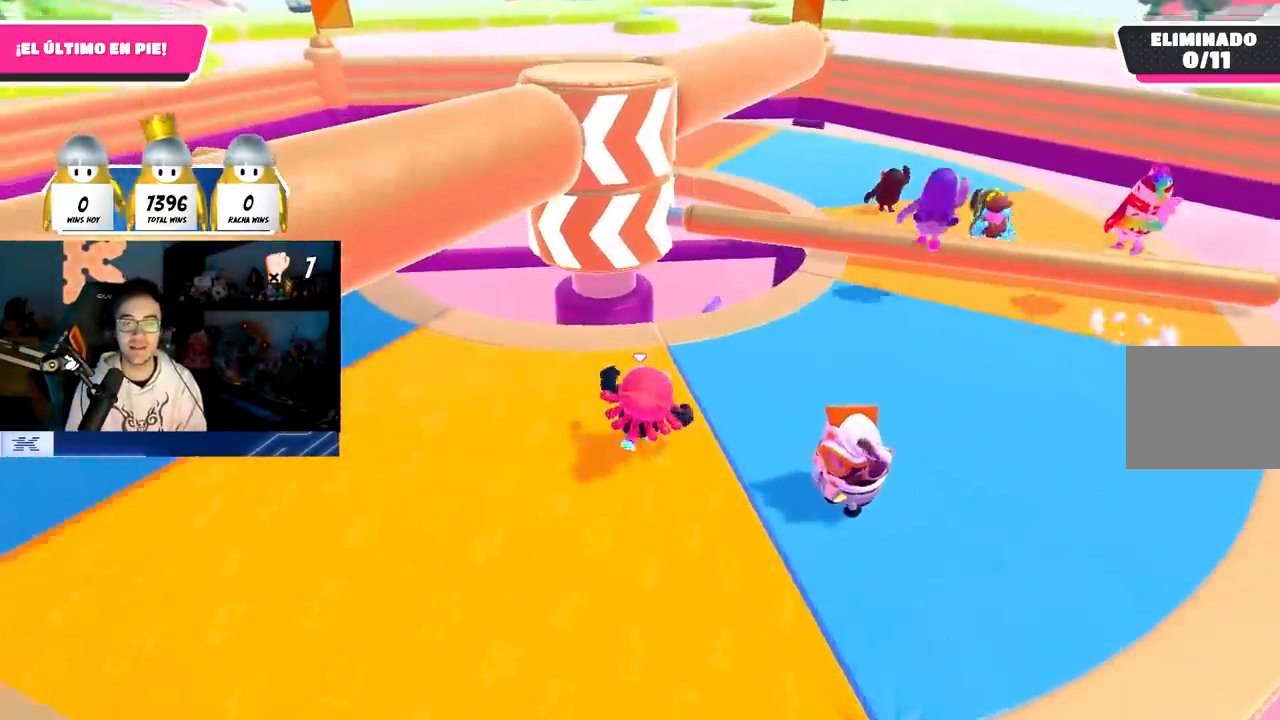
{"buttons": [], "left_stick": "down", "right_stick": "center", "events": [[17, "right_stick", "center"], [167, "CROSS", "down"], [300, "left_stick", "right"], [333, "CROSS", "up"], [400, "left_stick", "down"]]}
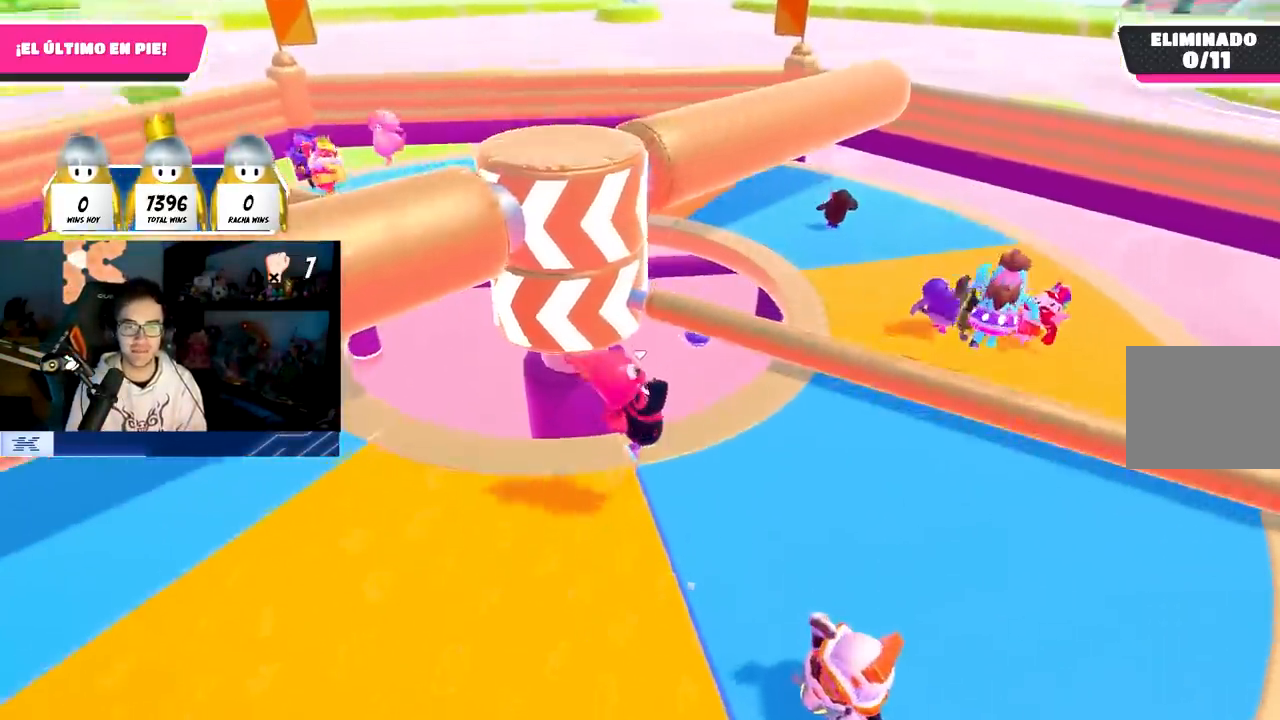
{"buttons": [], "left_stick": "down", "right_stick": "center", "events": [[17, "left_stick", "down-right"], [233, "left_stick", "right"], [333, "CROSS", "down"], [467, "CROSS", "up"], [483, "left_stick", "down"]]}
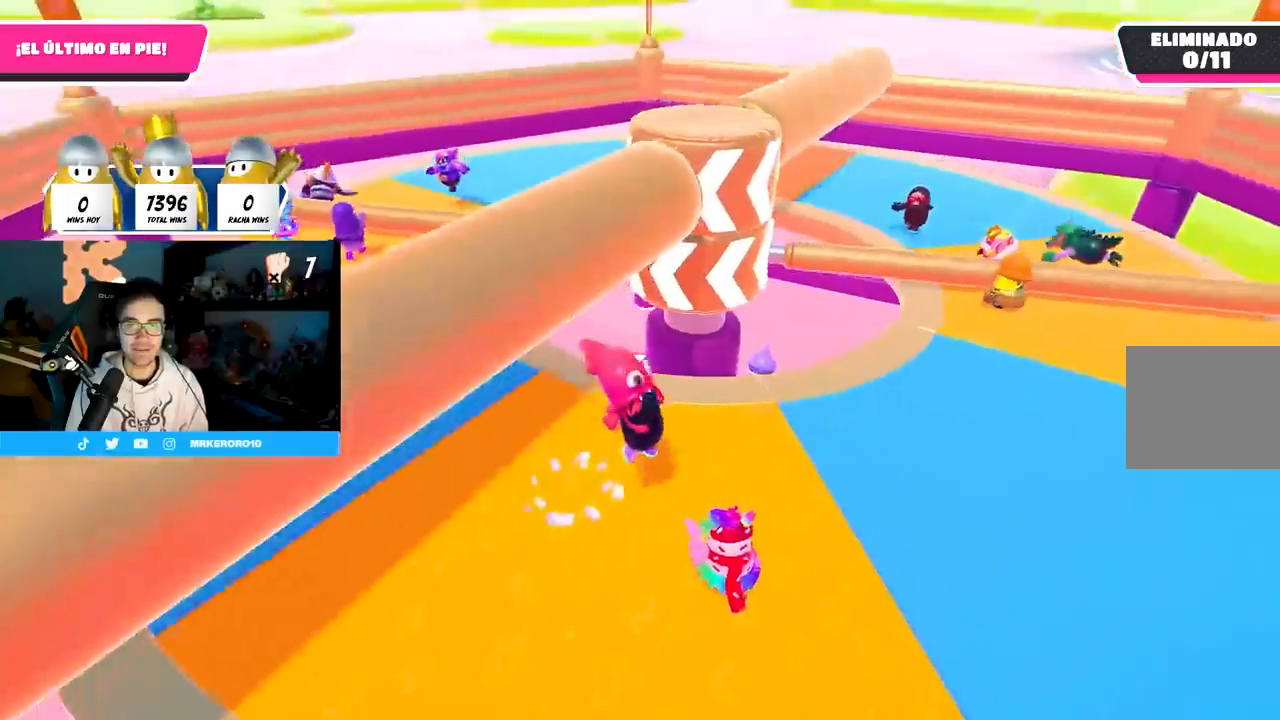
{"buttons": ["CROSS"], "left_stick": "up", "right_stick": "center", "events": [[67, "left_stick", "left"], [83, "right_stick", "down"], [200, "left_stick", "up"], [217, "right_stick", "center"], [417, "CROSS", "down"]]}
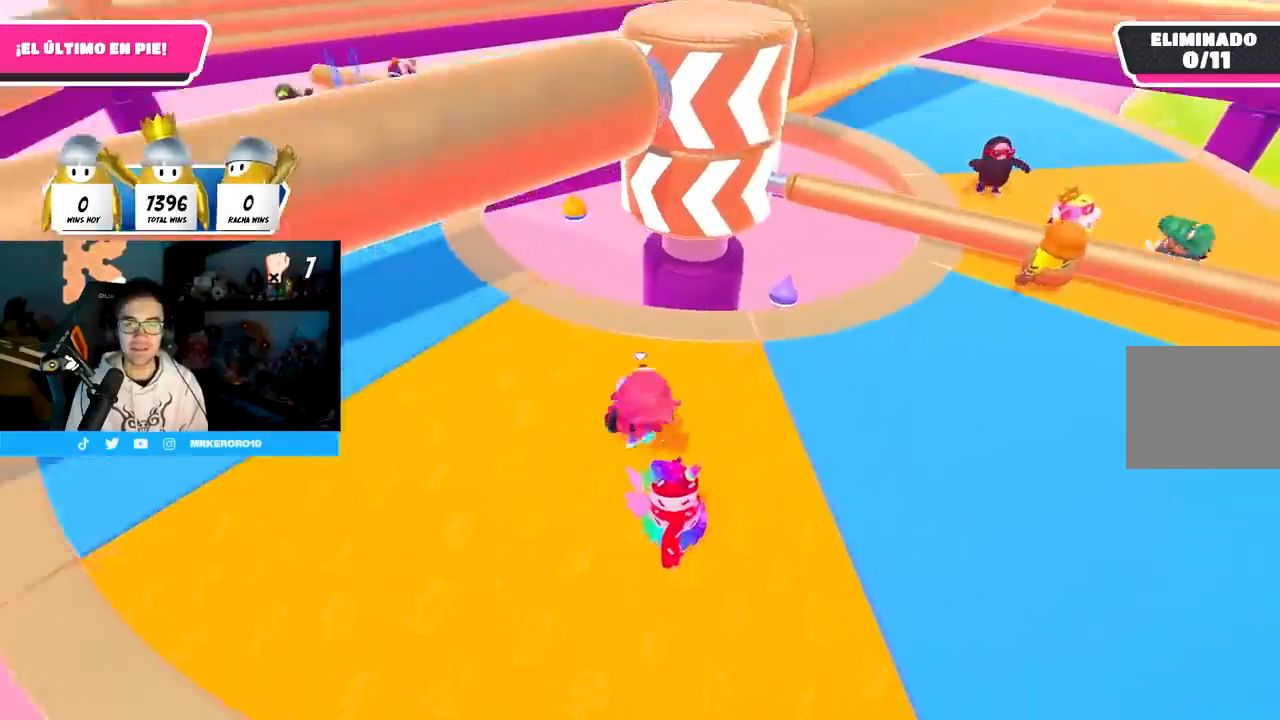
{"buttons": [], "left_stick": "up", "right_stick": "center", "events": [[17, "CROSS", "up"], [33, "left_stick", "right"], [83, "CROSS", "down"], [200, "CROSS", "up"], [267, "left_stick", "down-left"], [367, "left_stick", "left"], [500, "left_stick", "up"]]}
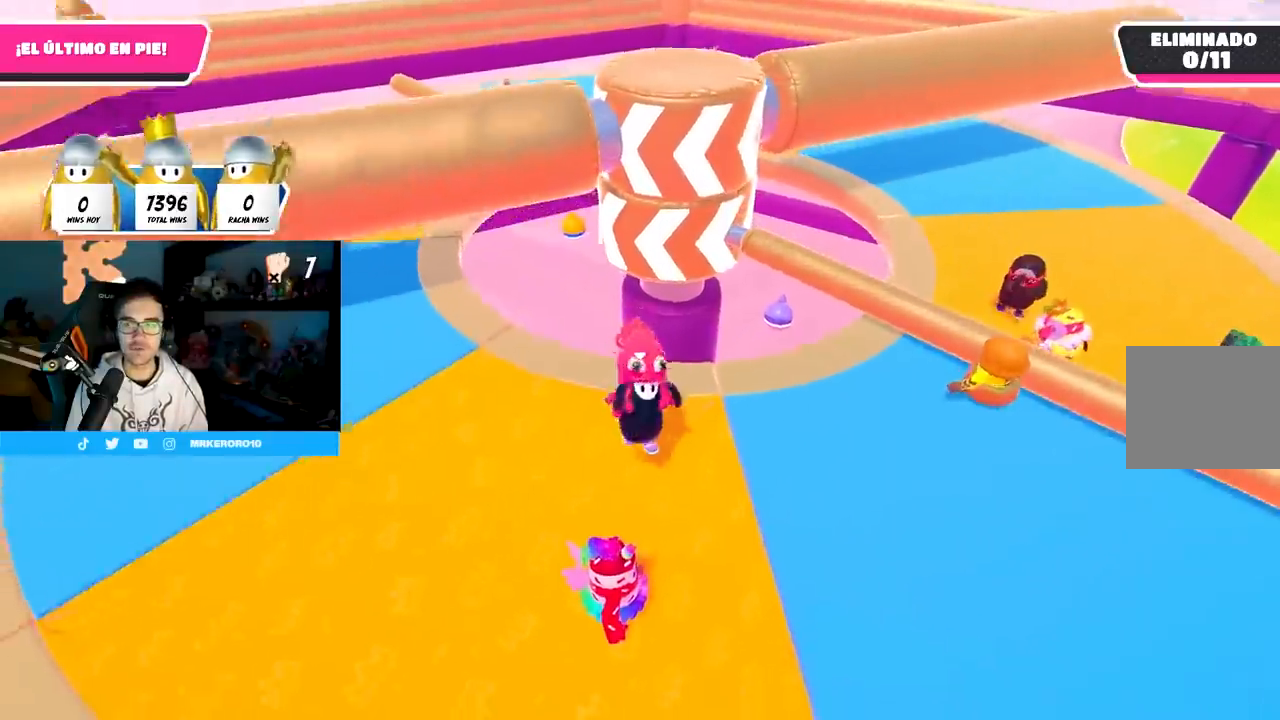
{"buttons": [], "left_stick": "right", "right_stick": "down", "events": [[100, "CROSS", "down"], [183, "left_stick", "left"], [283, "left_stick", "down-right"], [317, "CROSS", "up"], [417, "left_stick", "right"], [467, "right_stick", "down"]]}
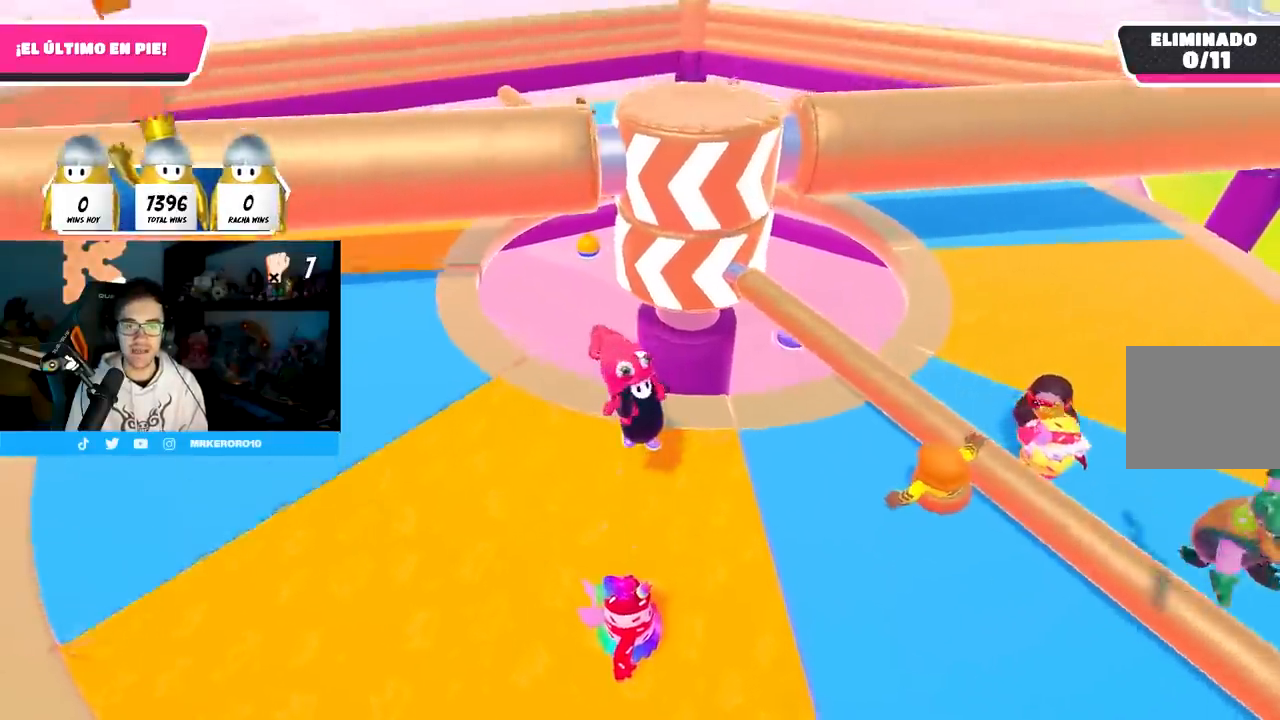
{"buttons": [], "left_stick": "right", "right_stick": "center", "events": [[33, "right_stick", "center"], [83, "CROSS", "down"], [167, "CROSS", "up"], [283, "right_stick", "left"], [467, "right_stick", "center"]]}
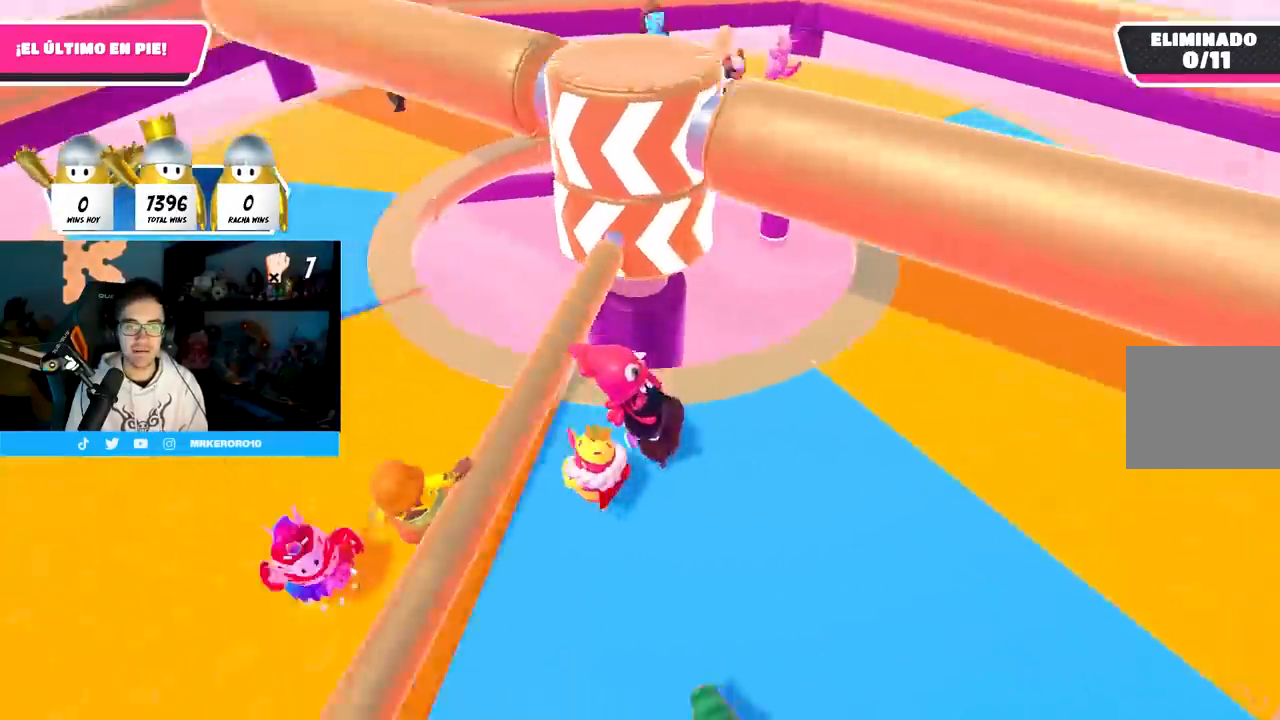
{"buttons": [], "left_stick": "up", "right_stick": "center", "events": [[133, "CROSS", "down"], [217, "CROSS", "up"], [283, "CROSS", "down"], [417, "CROSS", "up"], [483, "left_stick", "up"]]}
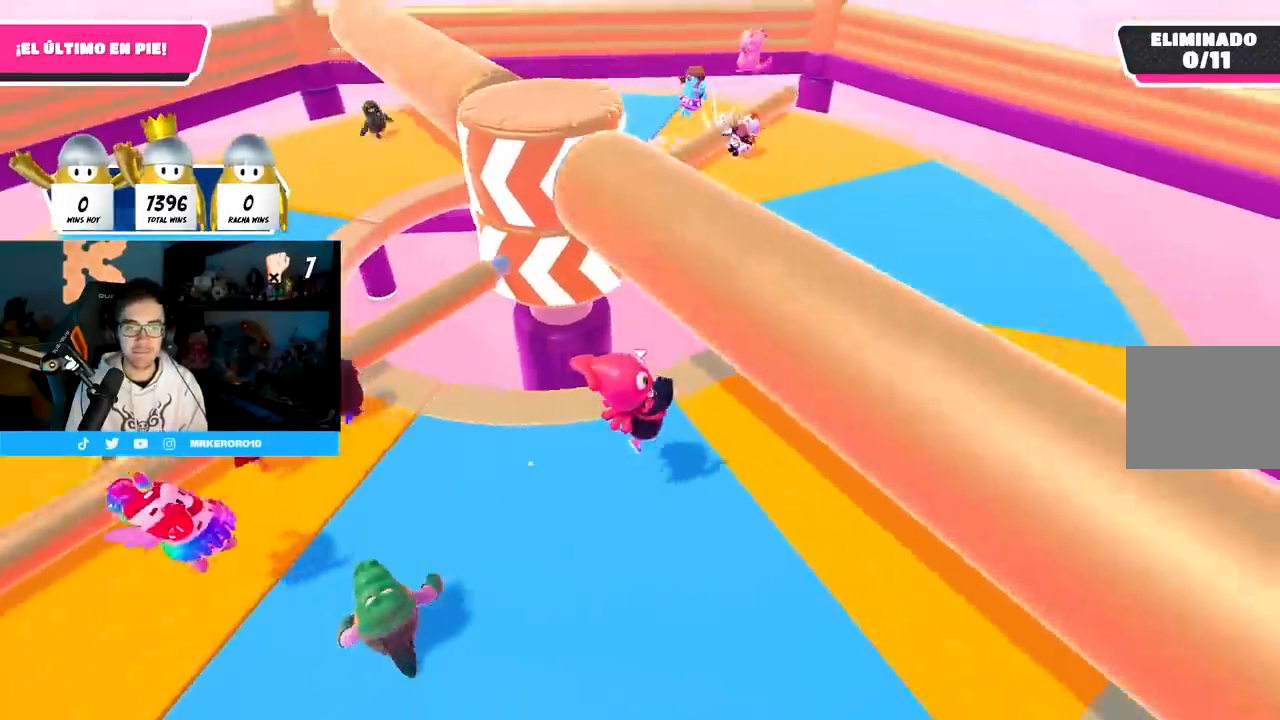
{"buttons": ["CROSS"], "left_stick": "up", "right_stick": "center", "events": [[17, "left_stick", "up-left"], [17, "right_stick", "left"], [150, "right_stick", "center"], [250, "left_stick", "up-right"], [300, "CROSS", "down"], [417, "left_stick", "up"]]}
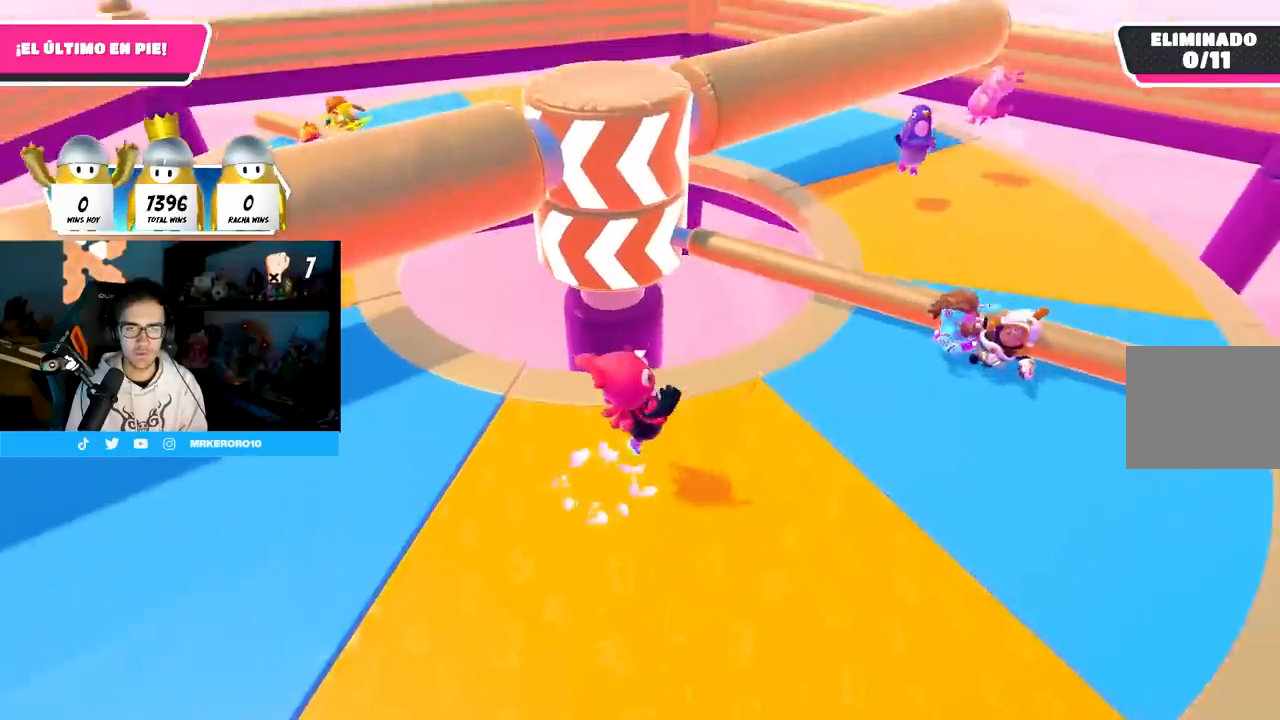
{"buttons": ["CROSS"], "left_stick": "up-right", "right_stick": "center", "events": [[33, "CROSS", "up"], [100, "left_stick", "up-right"], [417, "CROSS", "down"]]}
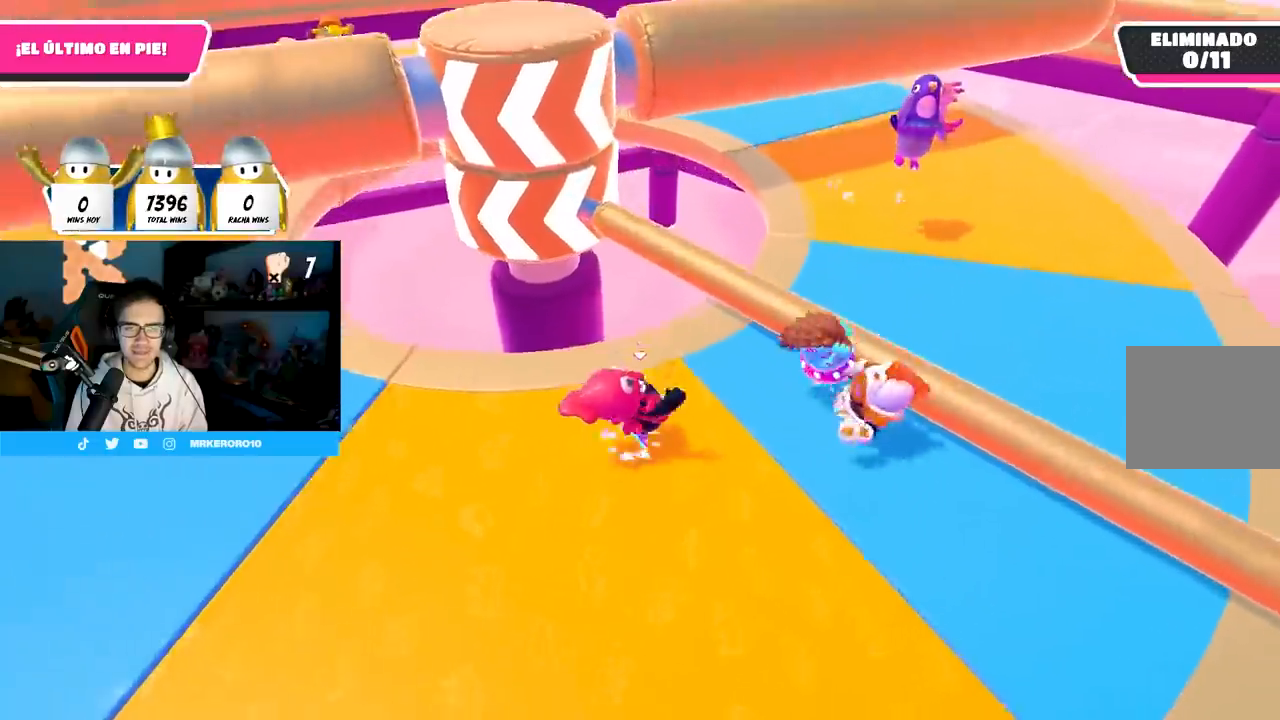
{"buttons": [], "left_stick": "down-left", "right_stick": "left", "events": [[100, "CROSS", "up"], [217, "left_stick", "right"], [233, "SQUARE", "down"], [367, "SQUARE", "up"], [400, "left_stick", "down"], [433, "right_stick", "left"], [467, "left_stick", "down-left"]]}
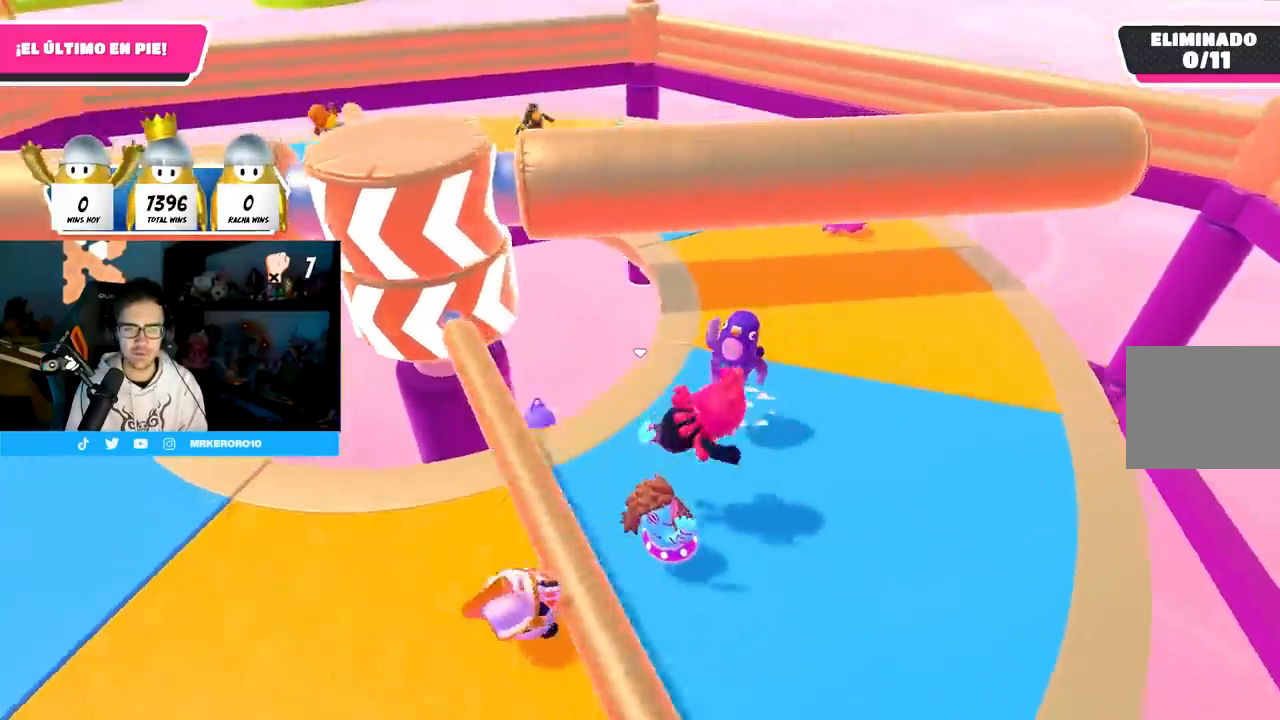
{"buttons": [], "left_stick": "up-right", "right_stick": "center", "events": [[100, "left_stick", "left"], [217, "right_stick", "center"], [233, "left_stick", "up"], [383, "left_stick", "up-right"]]}
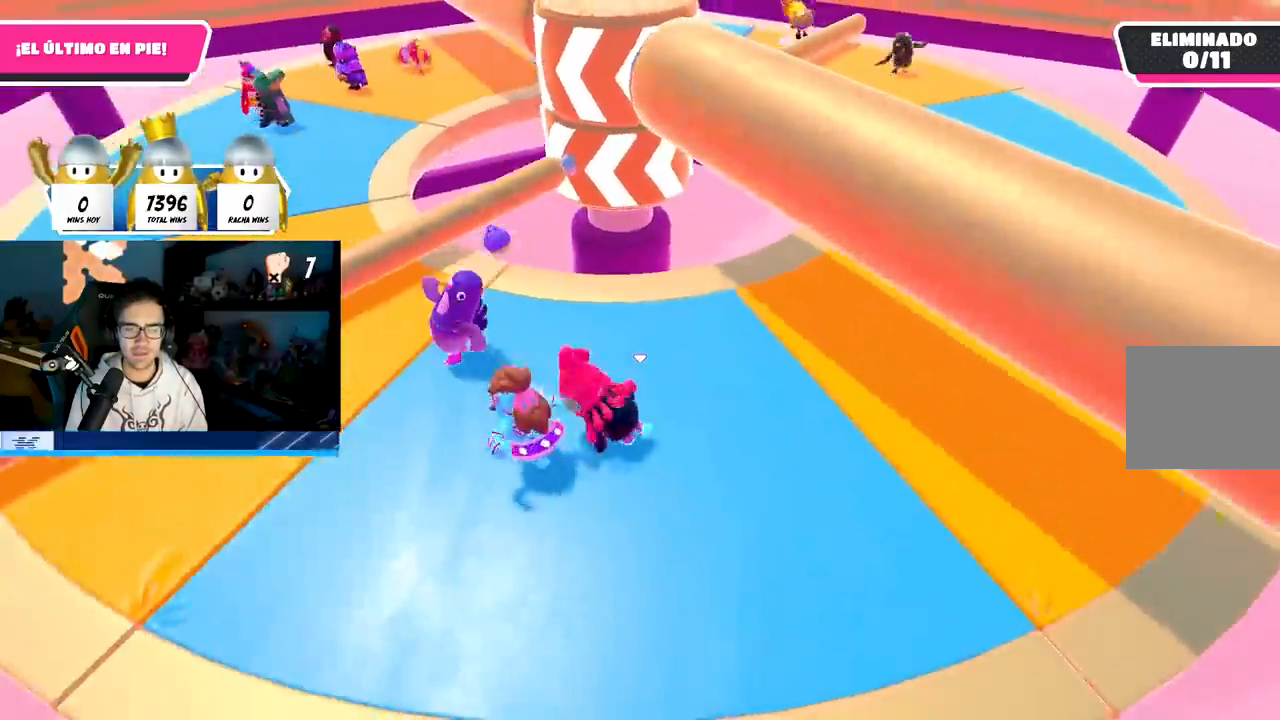
{"buttons": [], "left_stick": "up-right", "right_stick": "center", "events": [[317, "right_stick", "up"], [450, "right_stick", "center"]]}
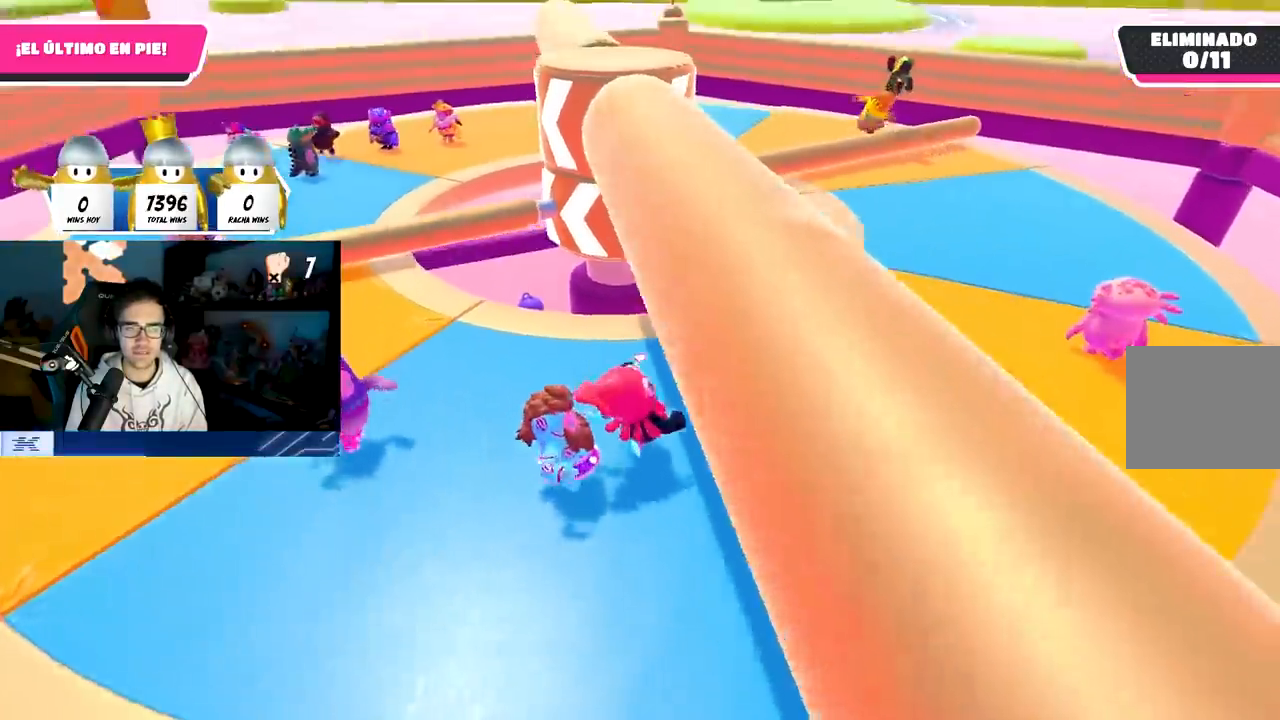
{"buttons": [], "left_stick": "left", "right_stick": "center", "events": [[217, "CROSS", "down"], [233, "left_stick", "down-right"], [317, "left_stick", "down-left"], [367, "CROSS", "up"], [400, "left_stick", "left"]]}
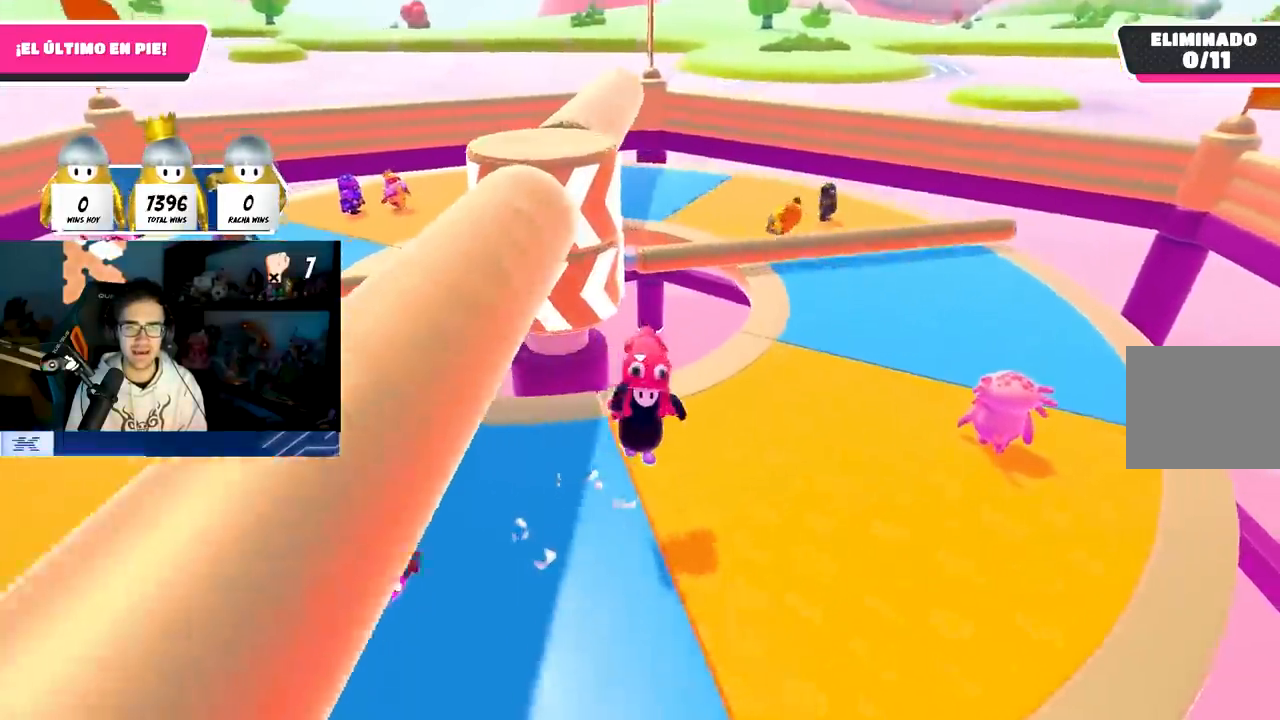
{"buttons": [], "left_stick": "down-left", "right_stick": "center", "events": [[233, "CROSS", "down"], [417, "CROSS", "up"], [467, "left_stick", "down-left"]]}
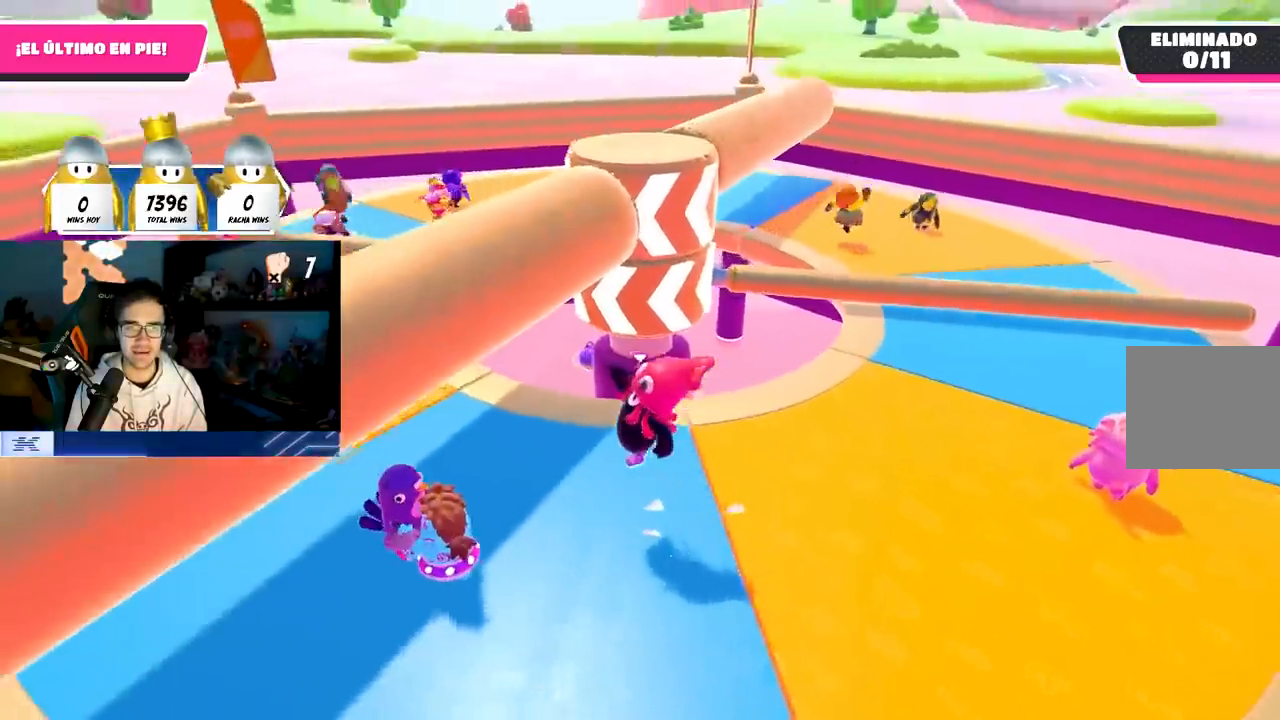
{"buttons": ["CROSS"], "left_stick": "up-right", "right_stick": "center", "events": [[50, "left_stick", "down-right"], [67, "right_stick", "down"], [183, "right_stick", "center"], [233, "left_stick", "up-right"], [433, "CROSS", "down"]]}
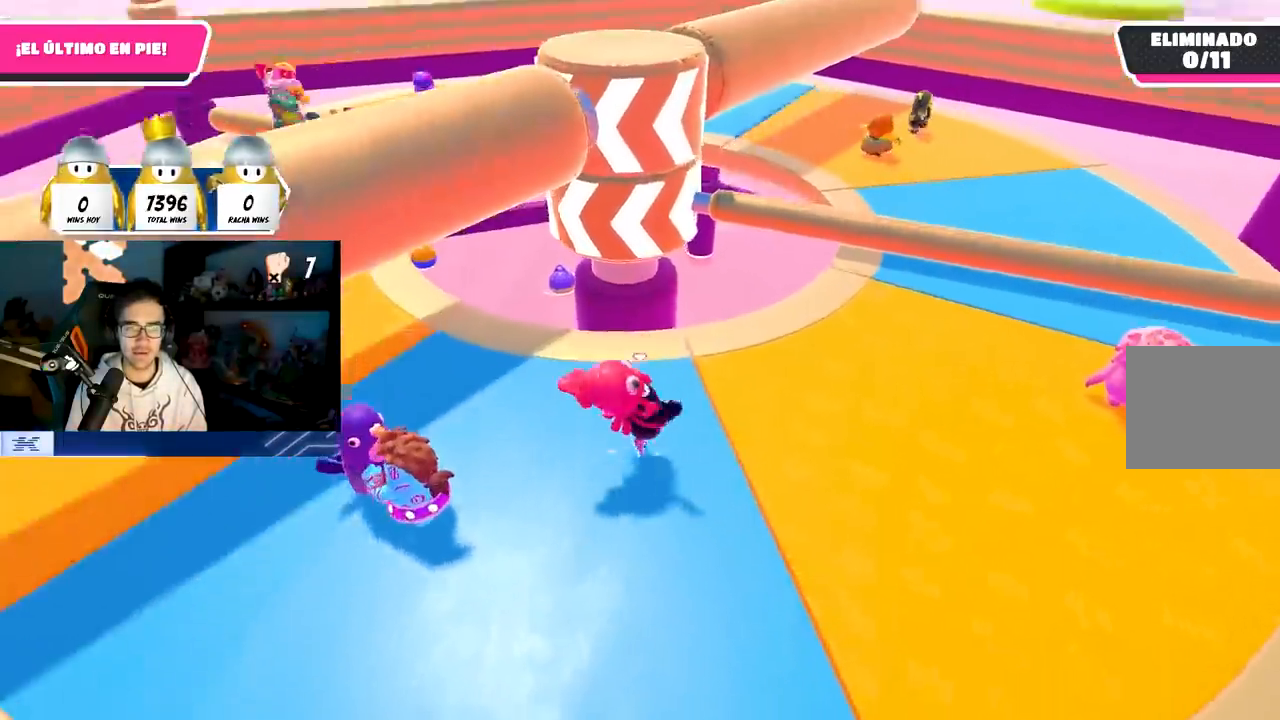
{"buttons": [], "left_stick": "up-right", "right_stick": "center", "events": [[150, "CROSS", "up"]]}
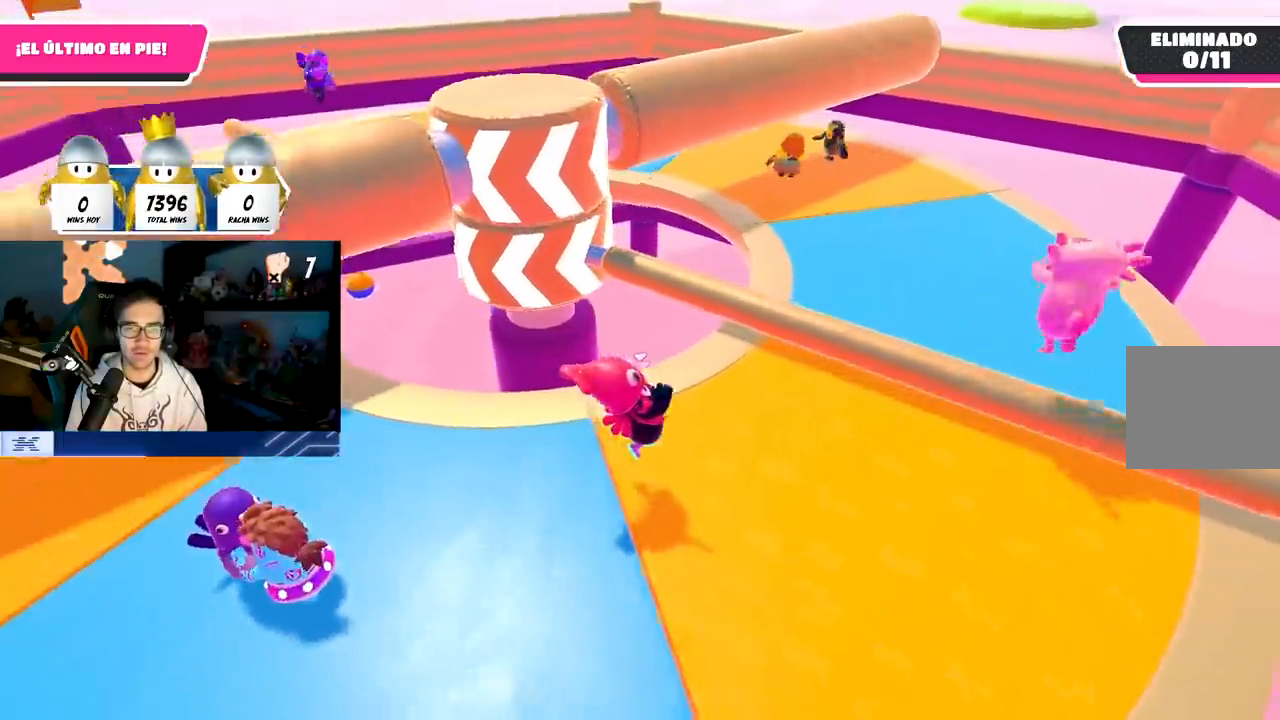
{"buttons": [], "left_stick": "down", "right_stick": "left", "events": [[67, "CROSS", "down"], [233, "CROSS", "up"], [350, "SQUARE", "down"], [417, "left_stick", "down-right"], [467, "SQUARE", "up"], [467, "left_stick", "down"], [500, "right_stick", "left"]]}
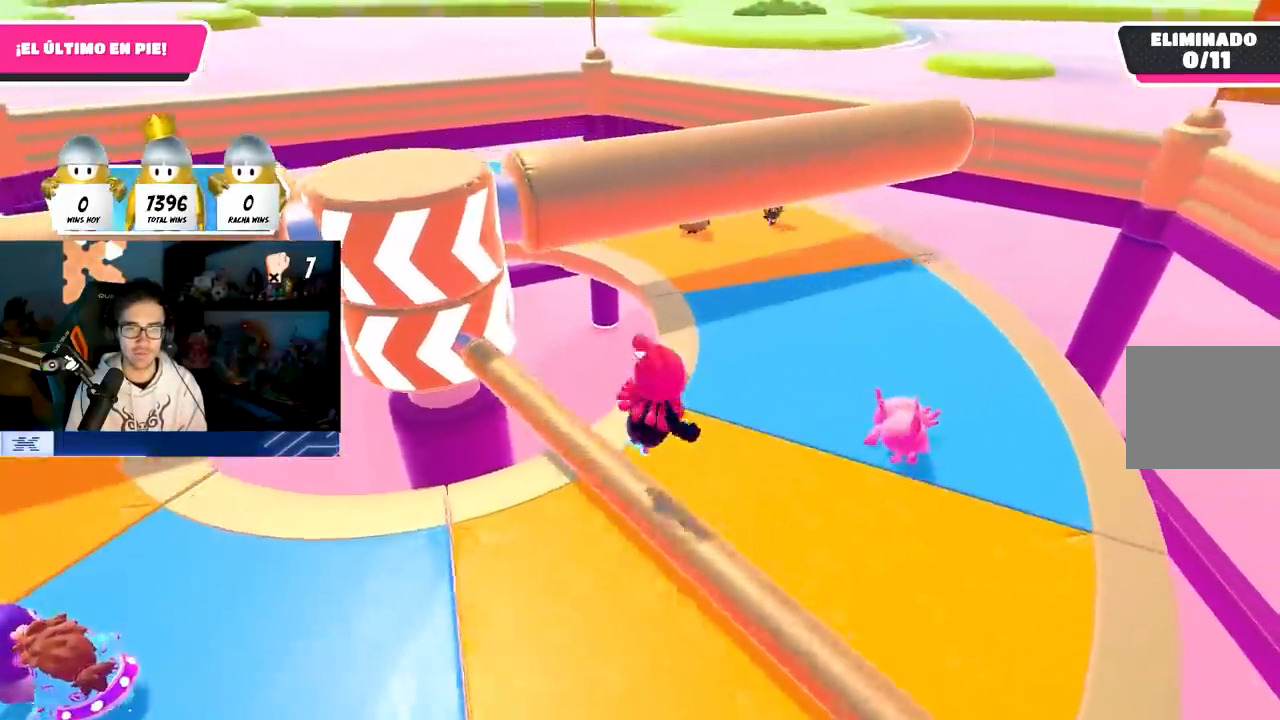
{"buttons": [], "left_stick": "up", "right_stick": "center", "events": [[33, "left_stick", "down-left"], [300, "left_stick", "up-left"], [350, "right_stick", "center"], [367, "left_stick", "up"]]}
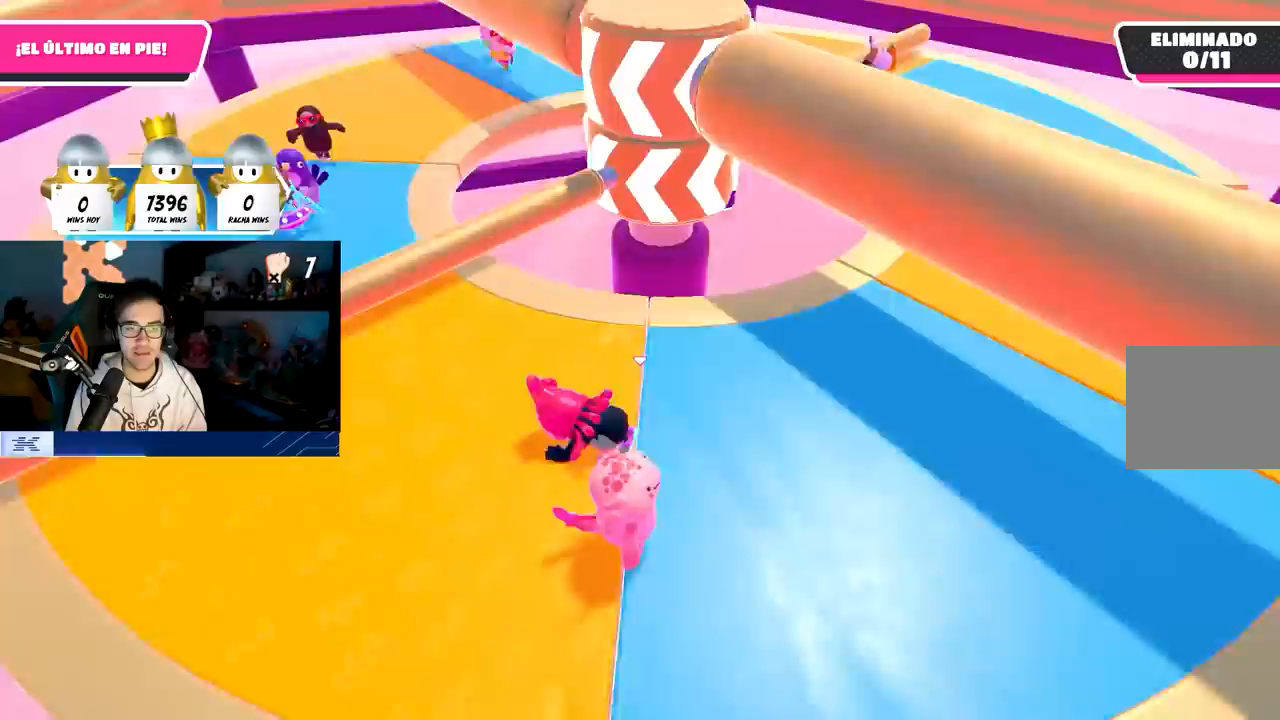
{"buttons": [], "left_stick": "up-right", "right_stick": "down", "events": [[100, "left_stick", "up-right"], [467, "right_stick", "down"]]}
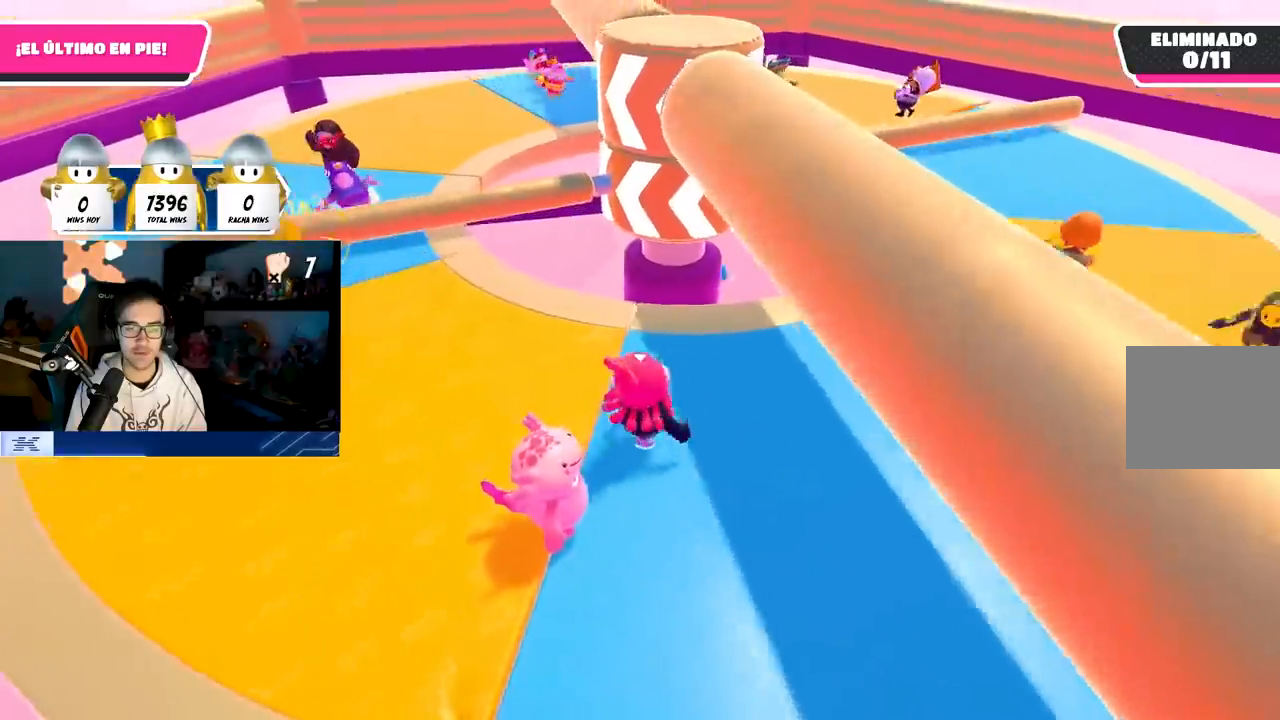
{"buttons": ["CROSS"], "left_stick": "down", "right_stick": "center", "events": [[100, "right_stick", "center"], [217, "left_stick", "right"], [400, "CROSS", "down"], [433, "left_stick", "down"]]}